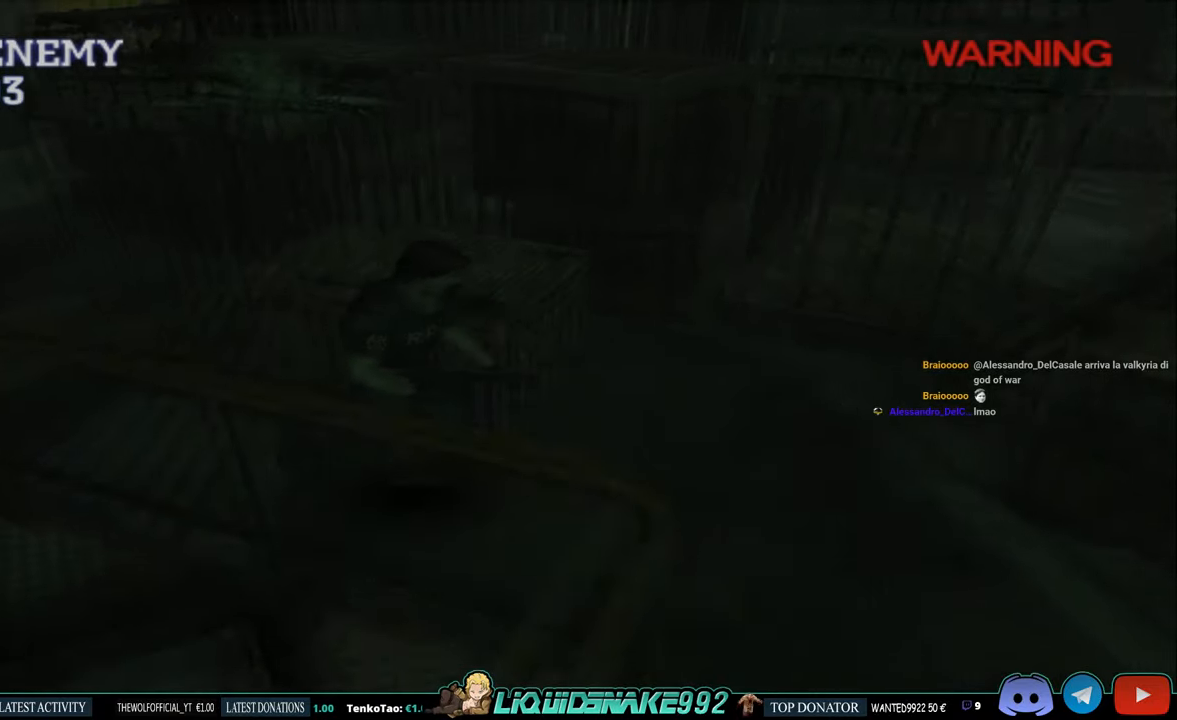
Gameplay with a controller (PlayStation layout); each line is a JSON object with the inputs held at the frame after it. "events" lists button and stick changes between this image and that frame as [ms after this image, input, new state], when the widget could be followed in between.
{"buttons": ["CIRCLE", "DPAD_UP", "DPAD_RIGHT"], "left_stick": "center", "right_stick": "center", "events": []}
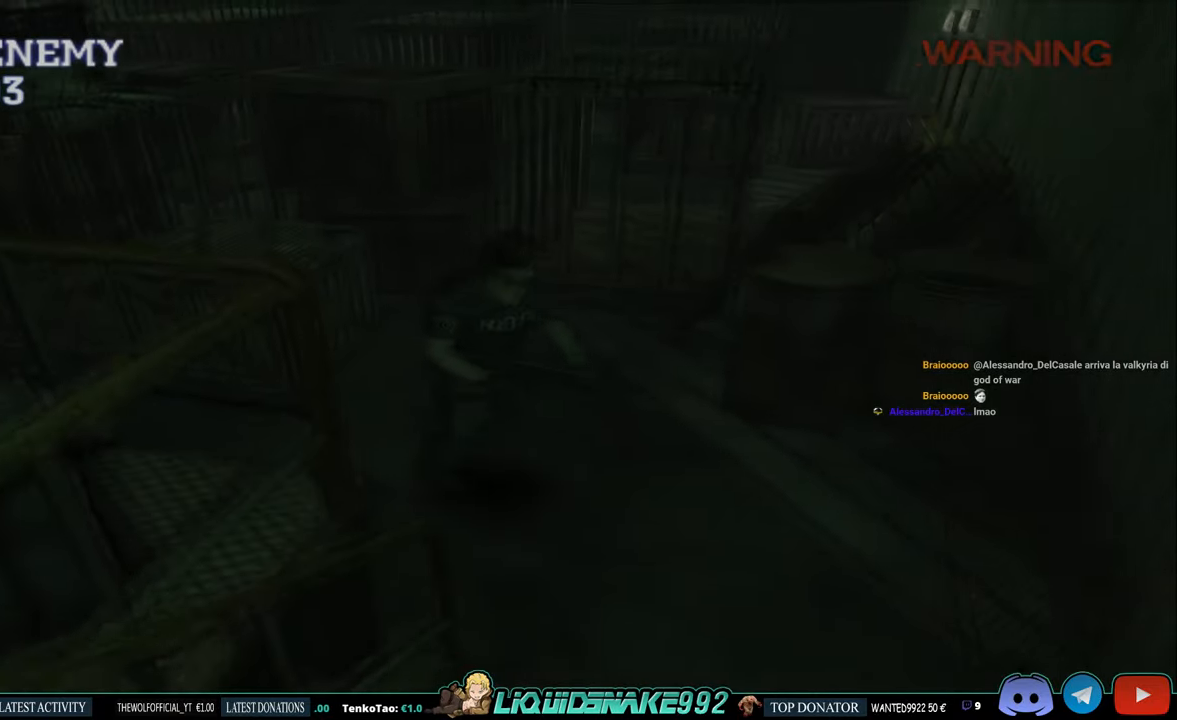
{"buttons": ["CIRCLE", "DPAD_UP", "DPAD_RIGHT"], "left_stick": "center", "right_stick": "center", "events": []}
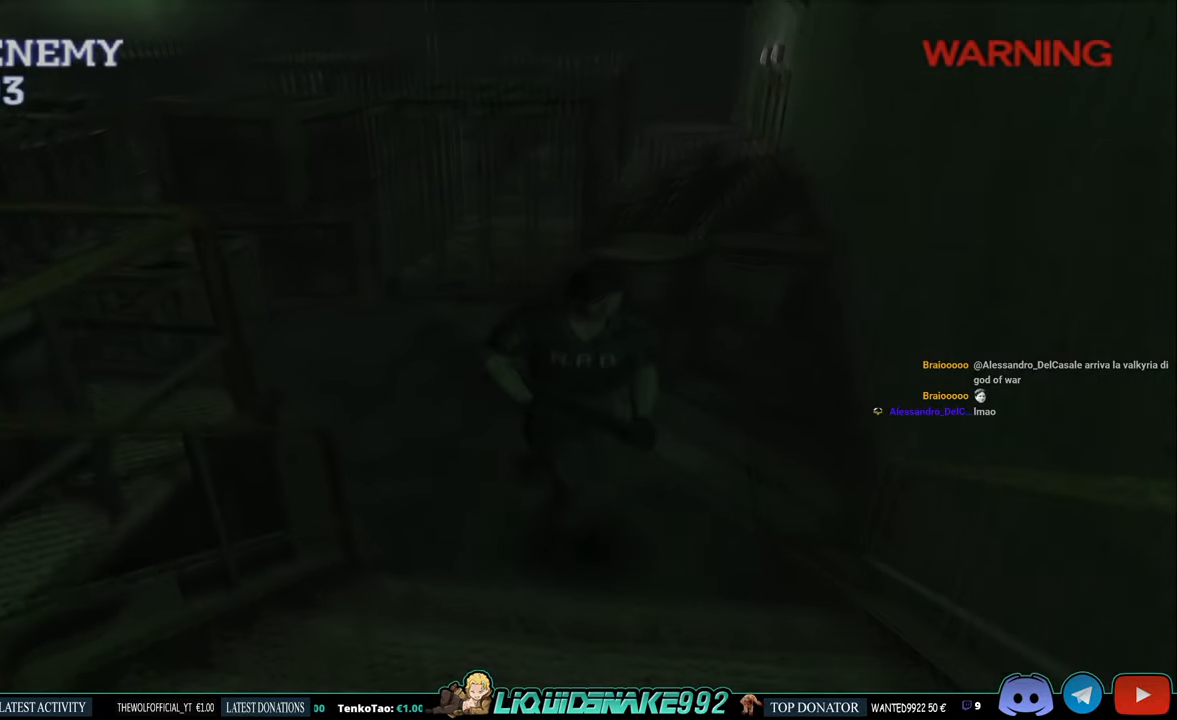
{"buttons": ["CIRCLE", "DPAD_UP"], "left_stick": "center", "right_stick": "center", "events": [[34, "DPAD_RIGHT", "up"]]}
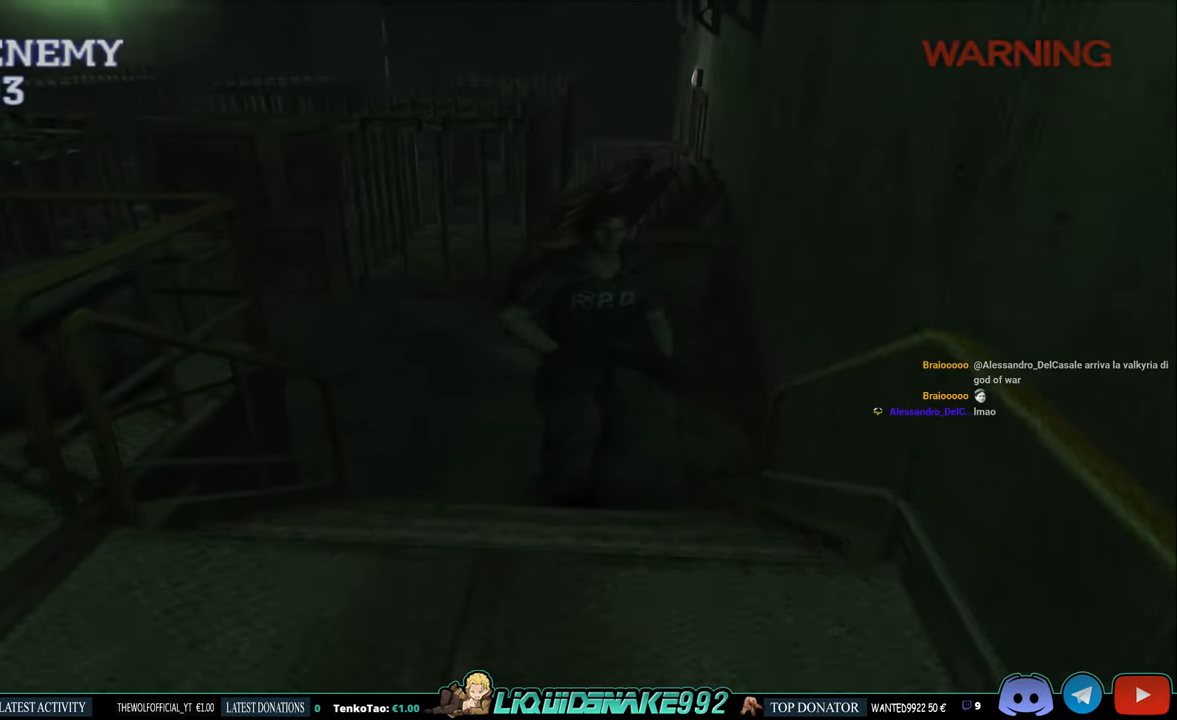
{"buttons": ["CIRCLE", "DPAD_UP", "DPAD_RIGHT"], "left_stick": "center", "right_stick": "center", "events": [[200, "DPAD_RIGHT", "down"]]}
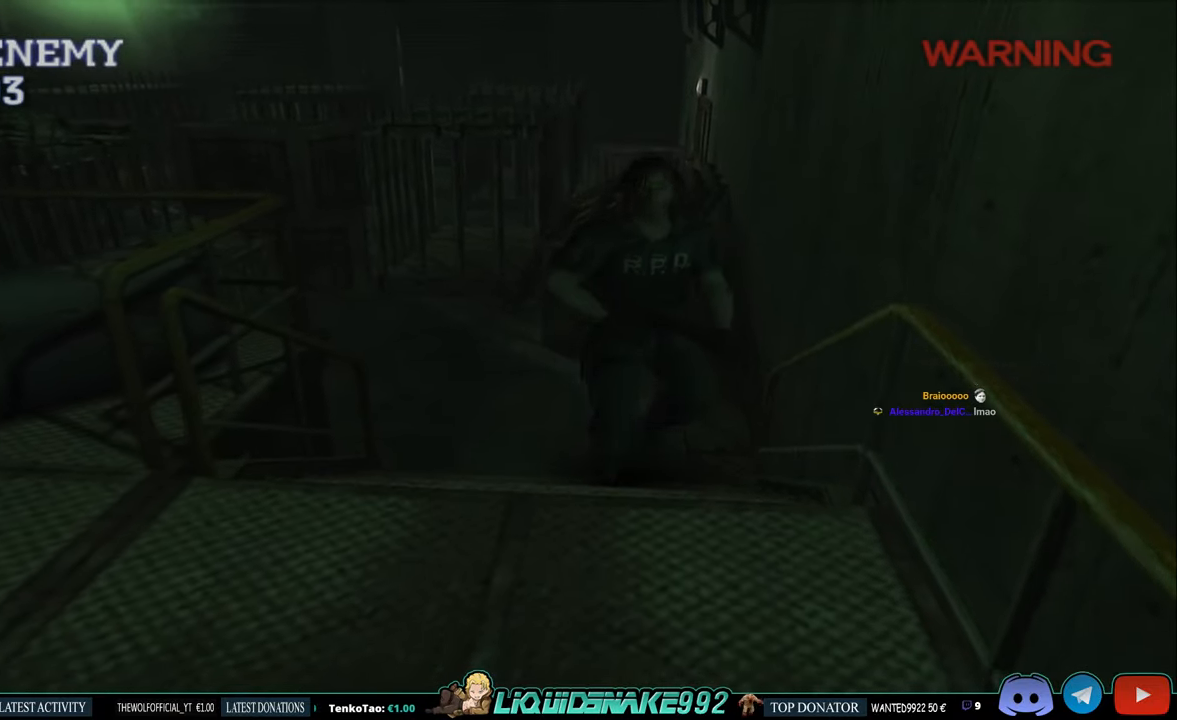
{"buttons": ["CIRCLE", "DPAD_UP", "DPAD_RIGHT"], "left_stick": "center", "right_stick": "center", "events": [[317, "DPAD_RIGHT", "up"], [367, "DPAD_RIGHT", "down"]]}